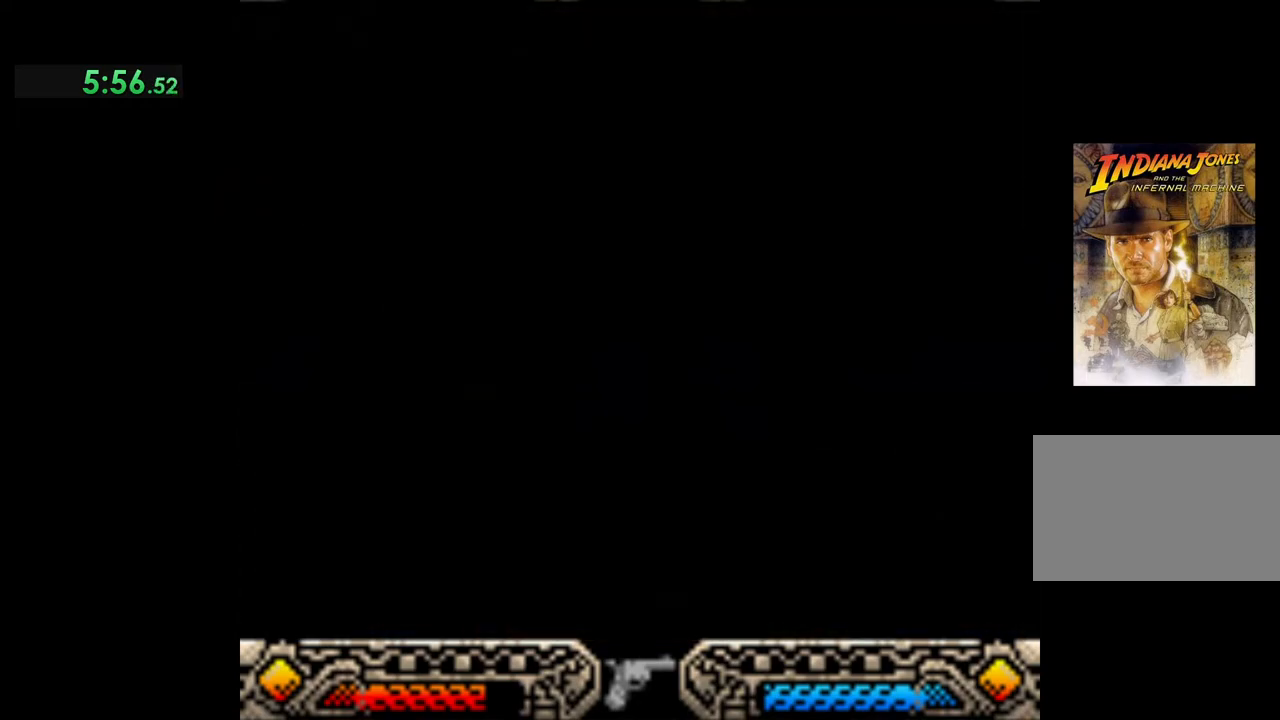
Gameplay with a controller (Xbox layout); each line is a JSON object with the inputs held at the frame after it. "events" lists button and stick changes between this image and that frame as [ms after this image, input, new state], when the widget could be followed in between. Not read: right_stick.
{"buttons": [], "left_stick": "up", "events": [[50, "A", "down"], [150, "A", "up"], [217, "A", "down"], [317, "A", "up"], [367, "A", "down"], [483, "A", "up"]]}
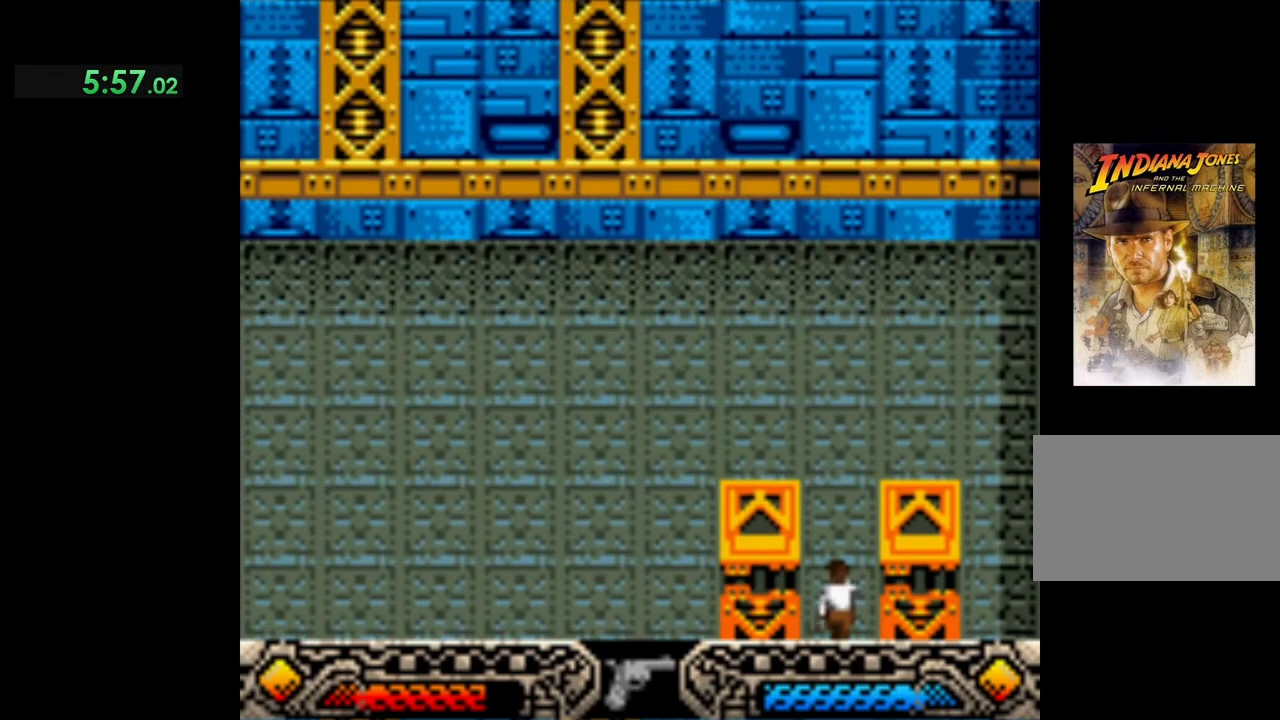
{"buttons": [], "left_stick": "up", "events": [[50, "A", "down"], [150, "A", "up"], [217, "A", "down"], [317, "A", "up"], [383, "A", "down"], [483, "A", "up"]]}
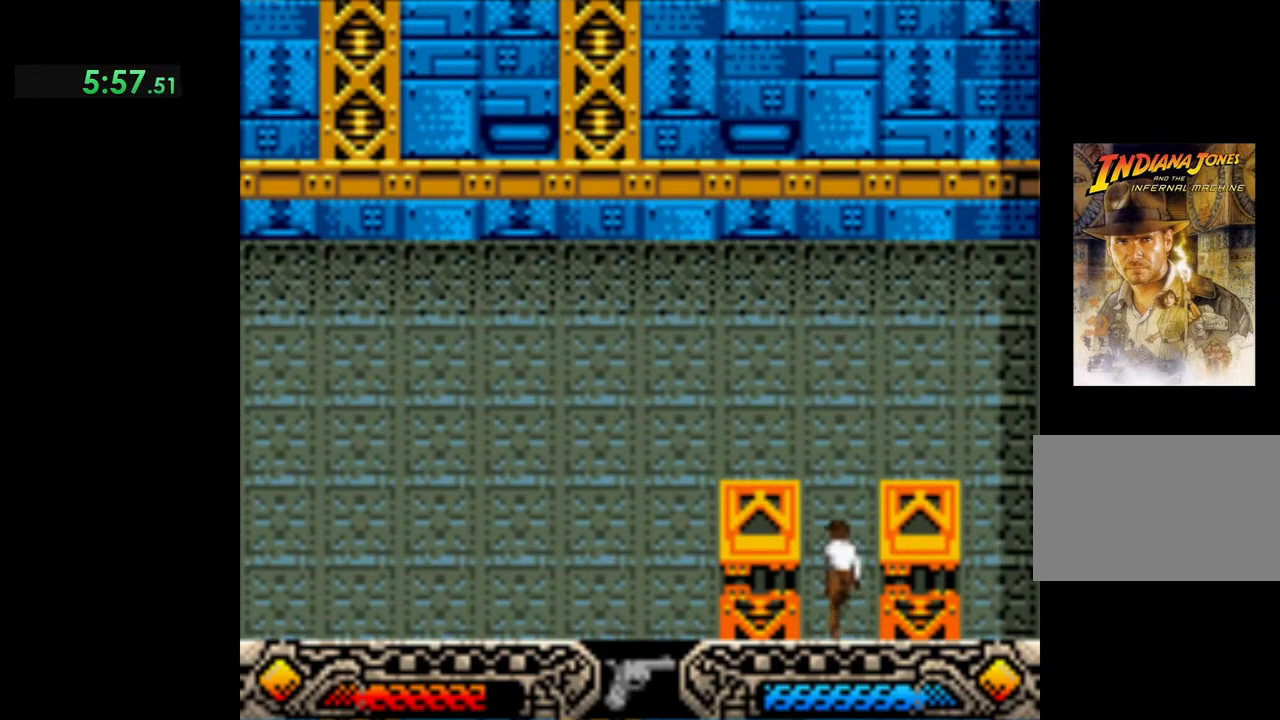
{"buttons": [], "left_stick": "up", "events": [[50, "A", "down"], [167, "A", "up"], [217, "A", "down"], [350, "A", "up"], [383, "A", "down"], [500, "A", "up"]]}
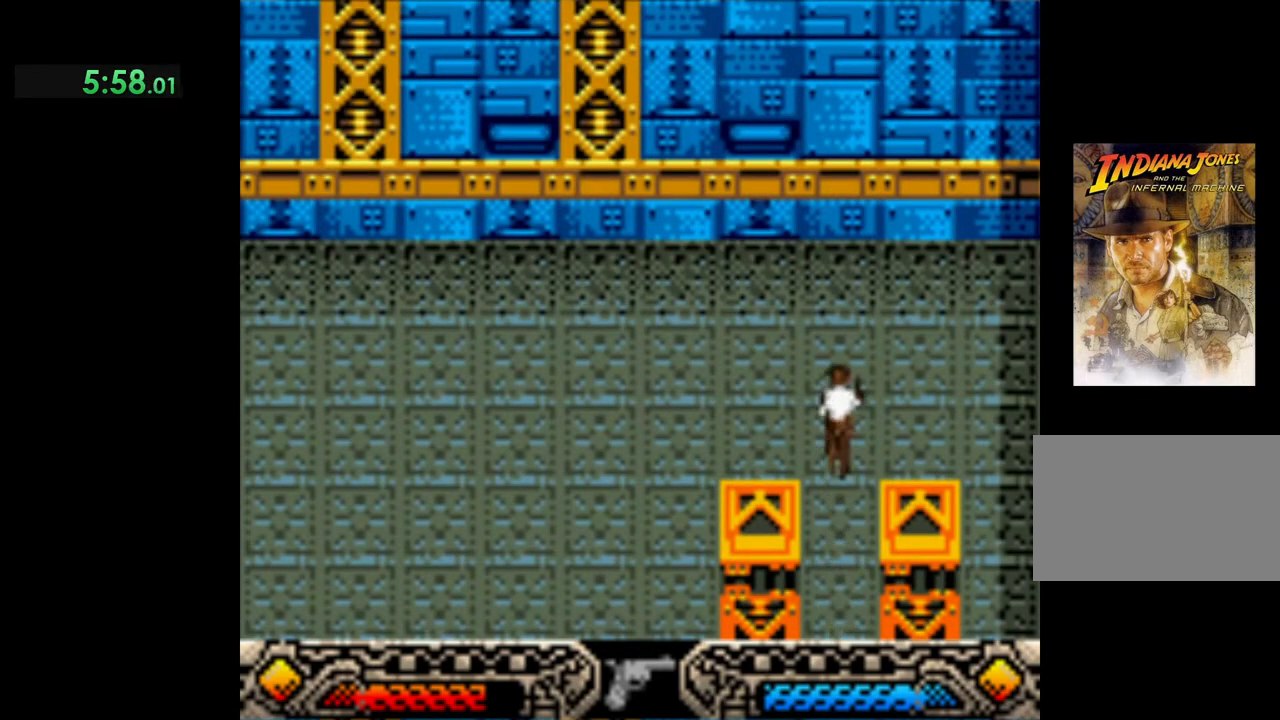
{"buttons": ["A"], "left_stick": "up-left", "events": [[67, "A", "down"], [183, "A", "up"], [233, "A", "down"], [350, "A", "up"], [417, "A", "down"], [483, "left_stick", "up-left"]]}
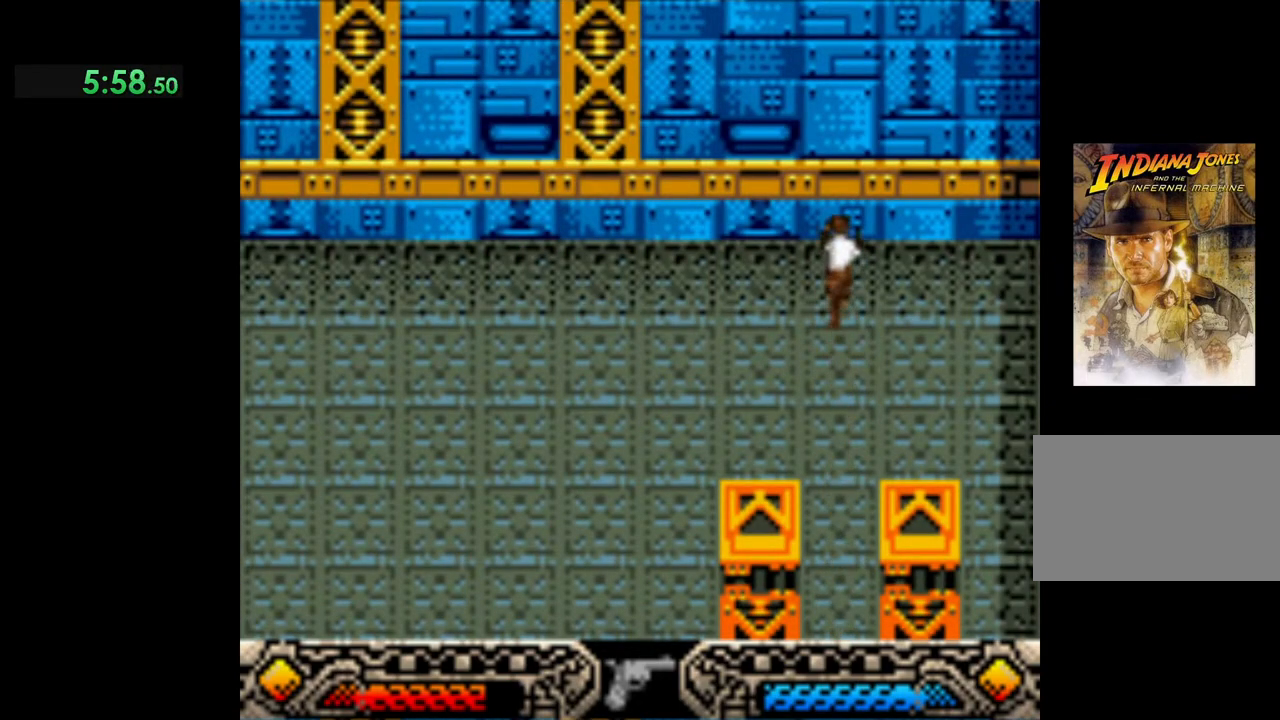
{"buttons": ["A"], "left_stick": "left", "events": [[17, "A", "up"], [83, "A", "down"], [83, "left_stick", "left"], [183, "A", "up"], [250, "A", "down"], [350, "A", "up"], [417, "A", "down"]]}
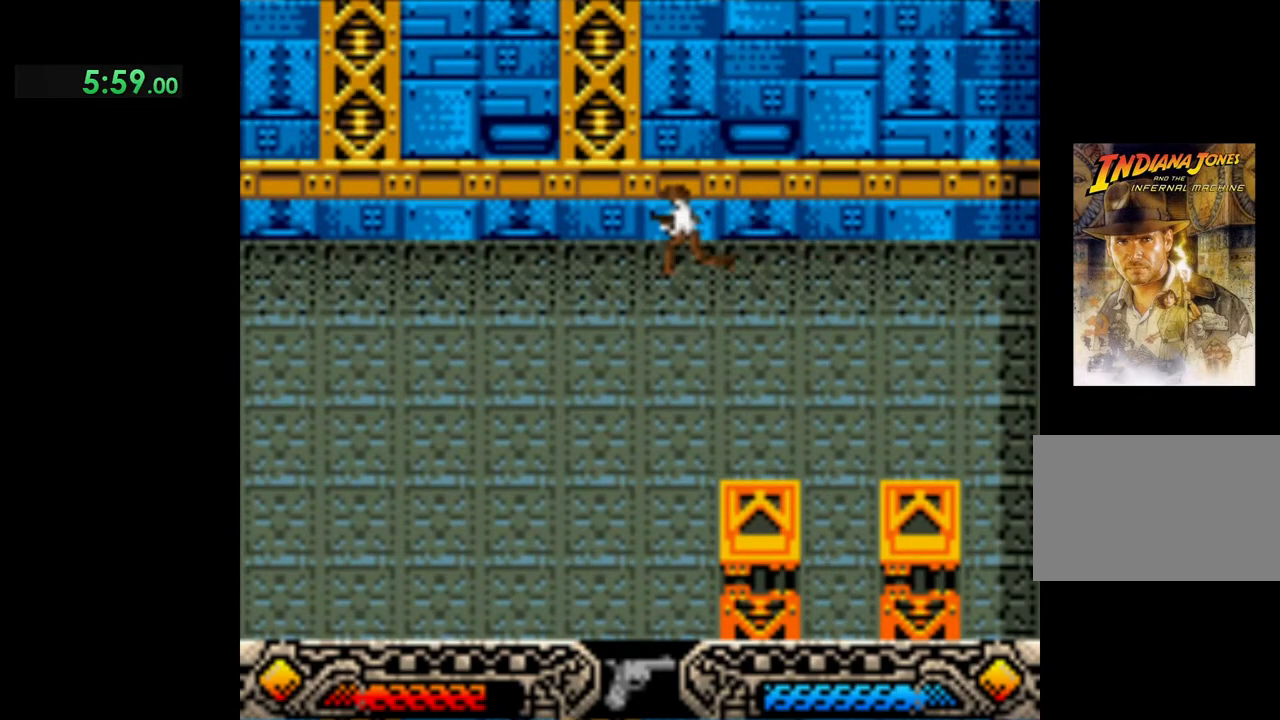
{"buttons": ["A"], "left_stick": "left", "events": [[50, "A", "up"], [100, "A", "down"], [200, "A", "up"], [283, "A", "down"], [383, "A", "up"], [467, "A", "down"]]}
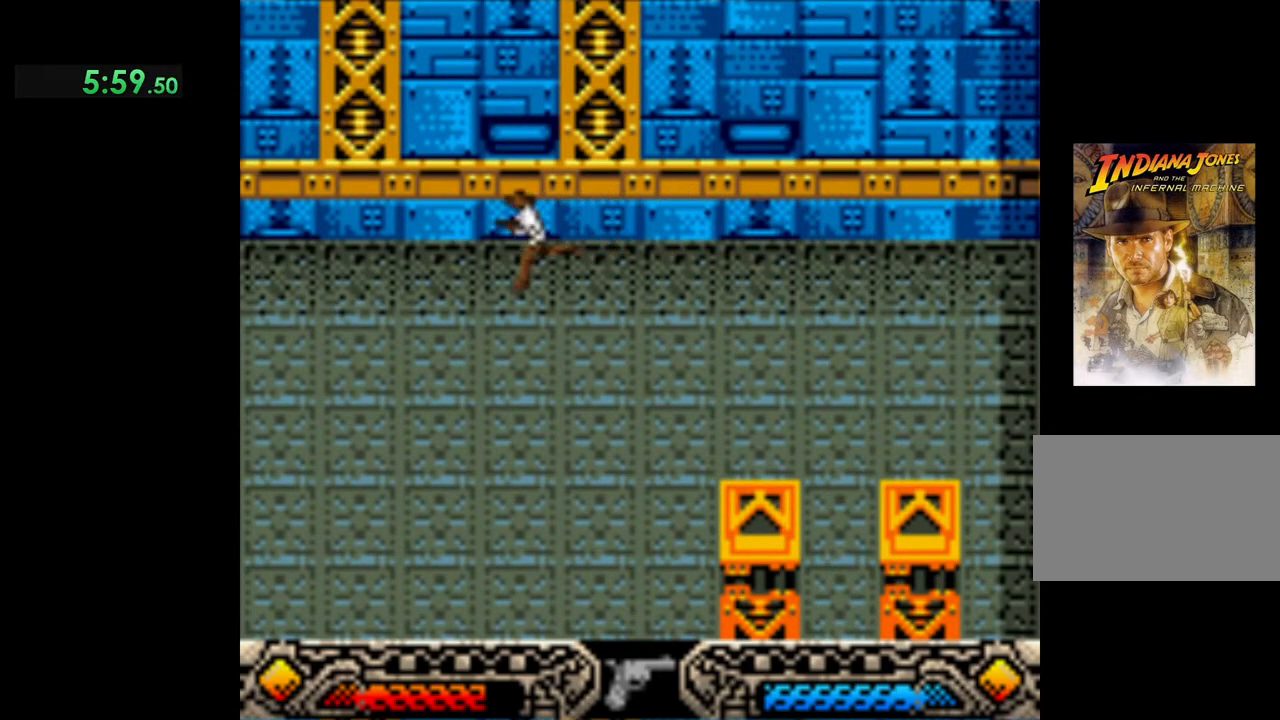
{"buttons": ["A"], "left_stick": "left", "events": [[67, "A", "up"], [133, "A", "down"], [250, "A", "up"], [317, "A", "down"], [417, "A", "up"], [483, "A", "down"]]}
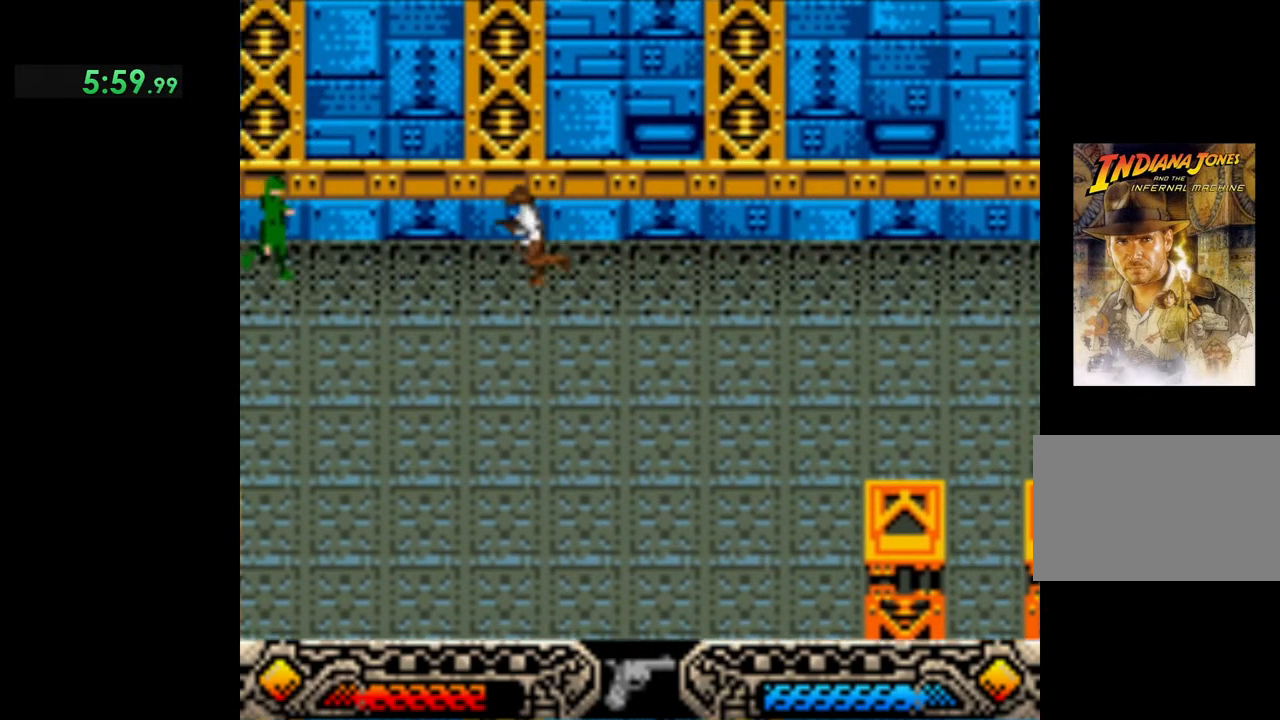
{"buttons": ["A"], "left_stick": "center", "events": [[100, "A", "up"], [150, "A", "down"], [267, "A", "up"], [317, "A", "down"], [433, "A", "up"], [483, "A", "down"], [500, "left_stick", "center"]]}
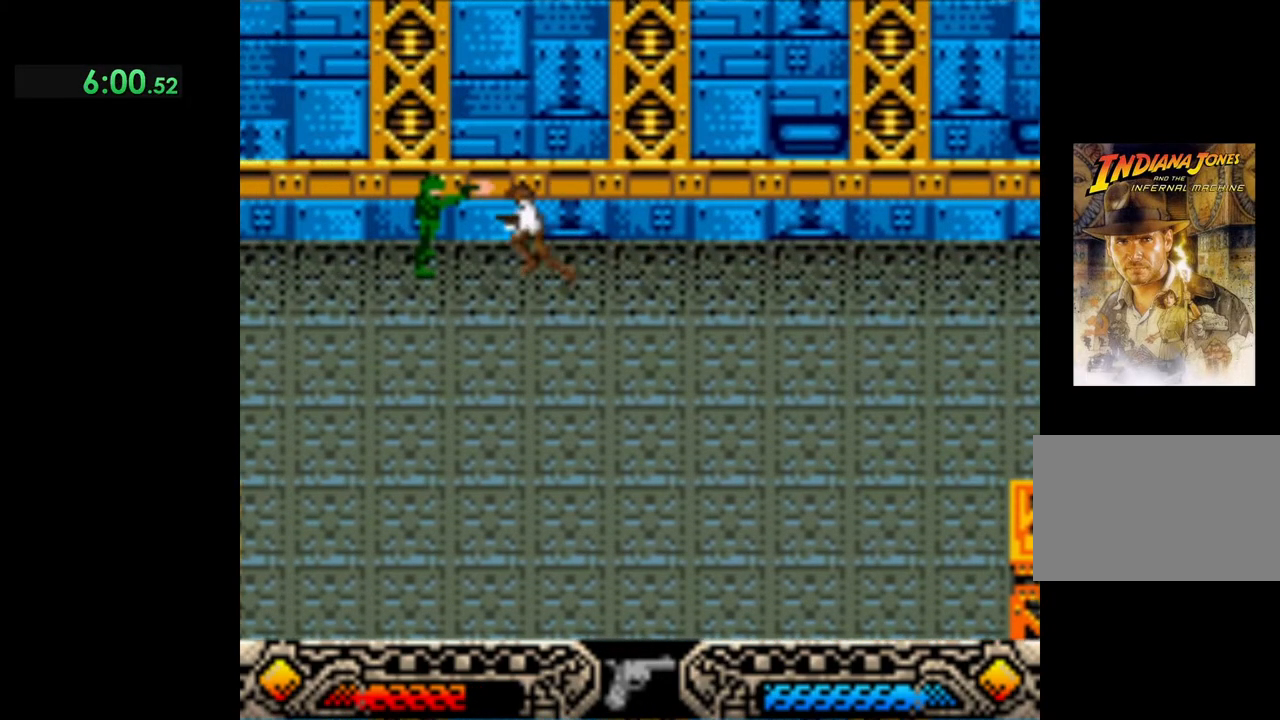
{"buttons": [], "left_stick": "center", "events": [[100, "A", "up"], [150, "A", "down"], [283, "A", "up"], [333, "A", "down"], [450, "A", "up"]]}
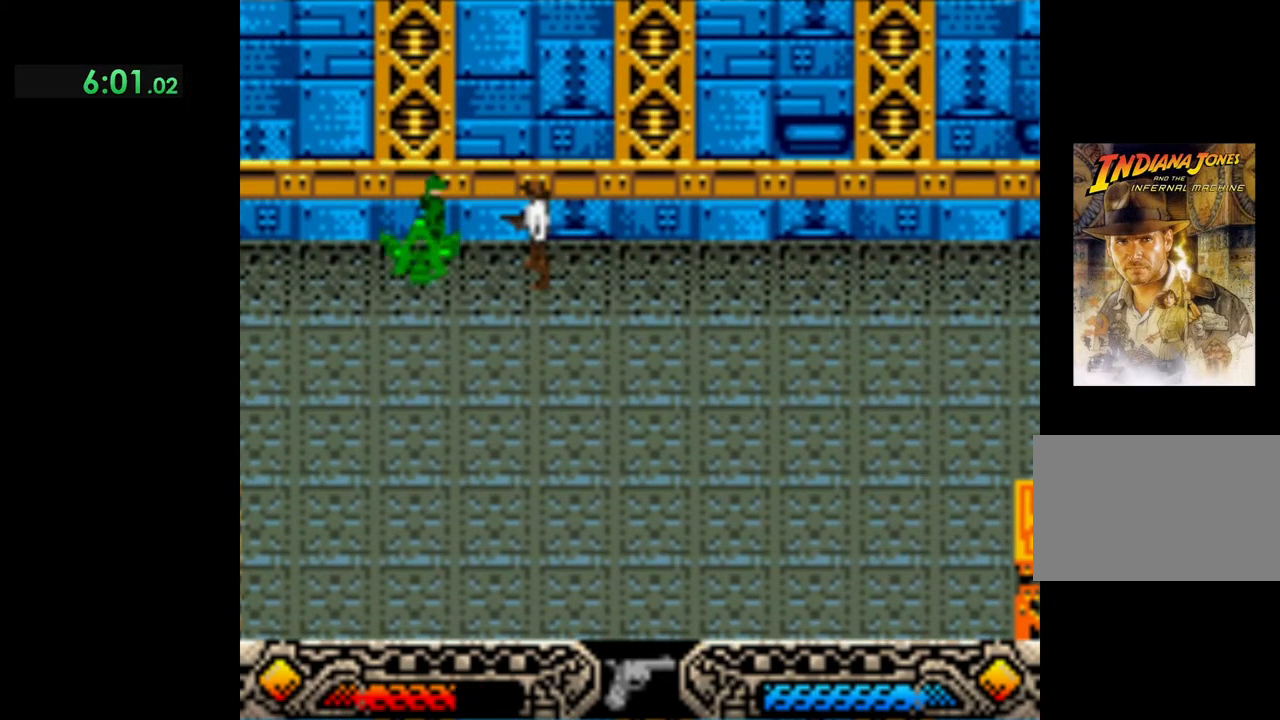
{"buttons": [], "left_stick": "left", "events": [[183, "left_stick", "left"]]}
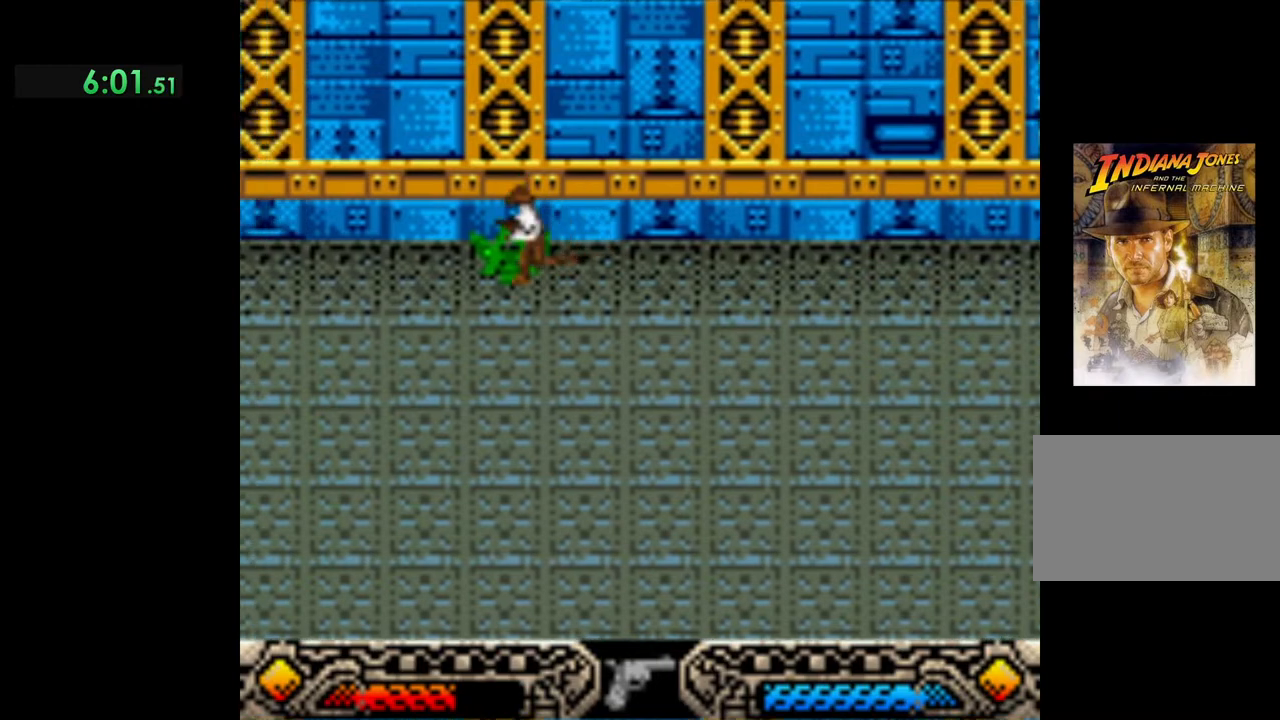
{"buttons": [], "left_stick": "center", "events": [[83, "left_stick", "center"], [150, "SELECT", "down"], [283, "SELECT", "up"], [350, "SELECT", "down"], [433, "SELECT", "up"]]}
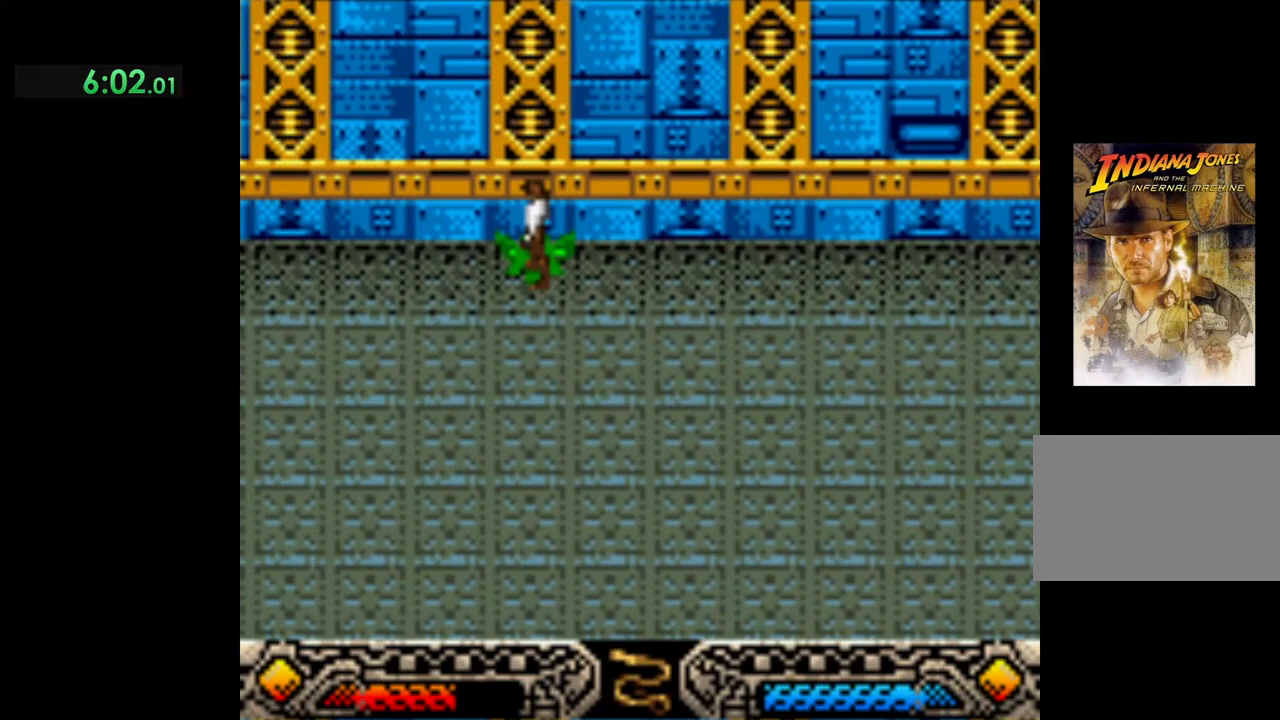
{"buttons": ["SELECT"], "left_stick": "center", "events": [[117, "SELECT", "down"], [250, "SELECT", "up"], [450, "SELECT", "down"]]}
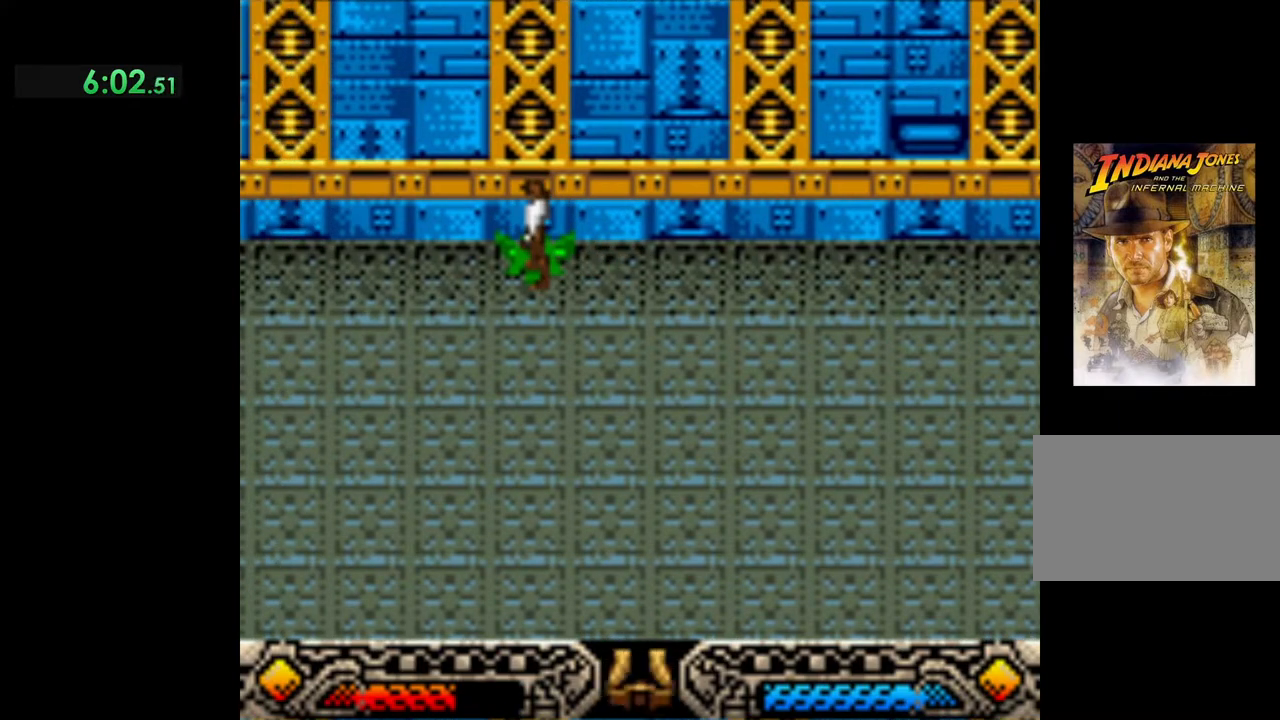
{"buttons": [], "left_stick": "center", "events": [[67, "SELECT", "up"], [317, "A", "down"], [500, "A", "up"]]}
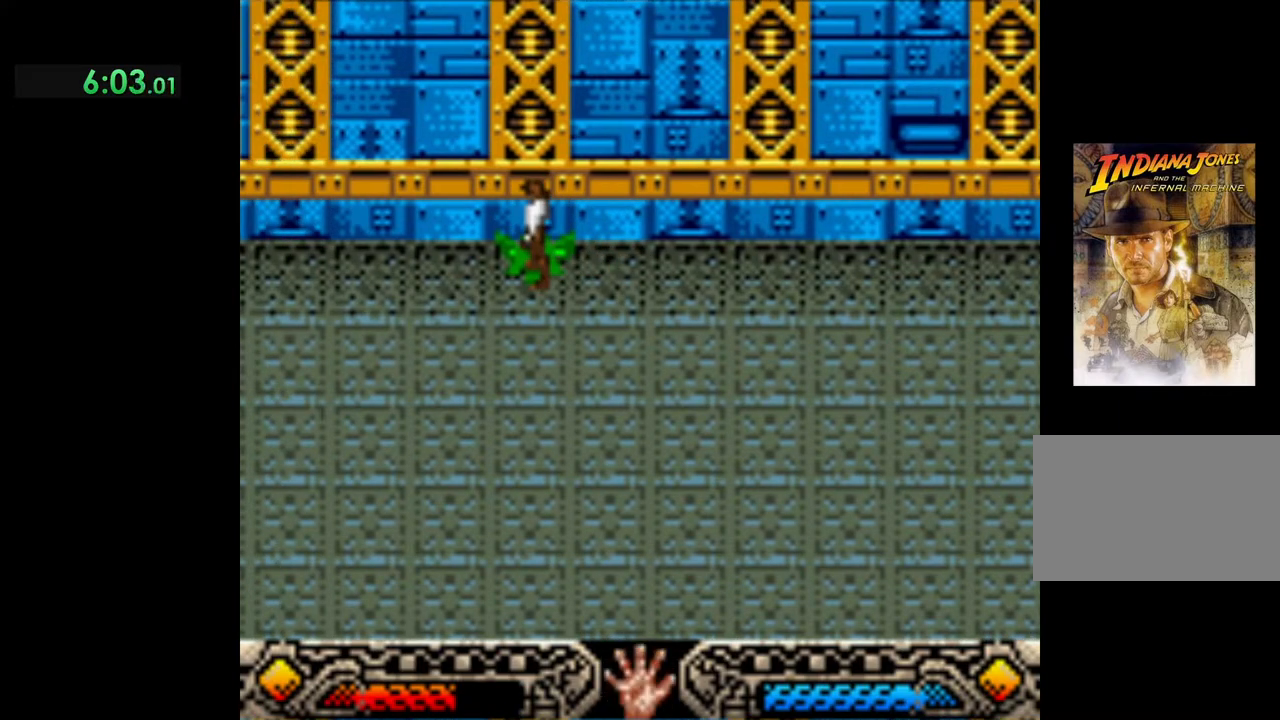
{"buttons": [], "left_stick": "right", "events": [[83, "left_stick", "right"], [167, "A", "down"], [317, "A", "up"], [383, "A", "down"], [500, "A", "up"]]}
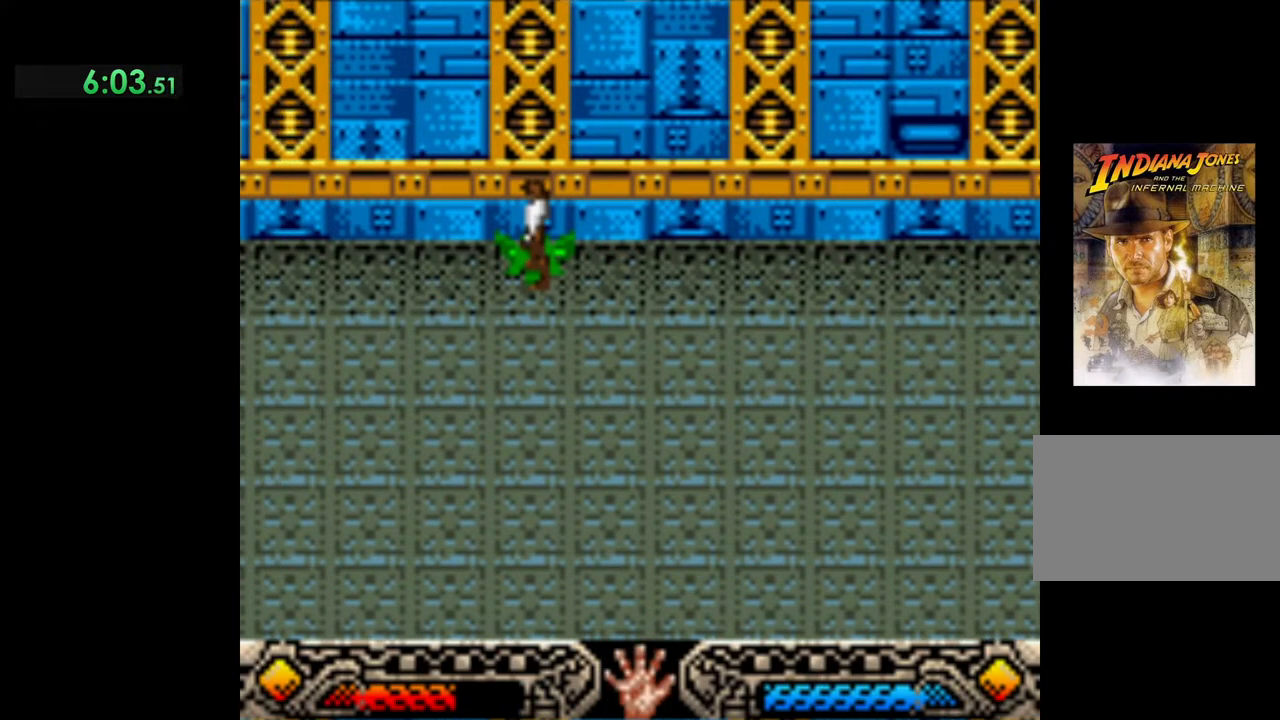
{"buttons": ["A"], "left_stick": "right", "events": [[67, "A", "down"], [167, "A", "up"], [217, "A", "down"], [333, "A", "up"], [417, "A", "down"]]}
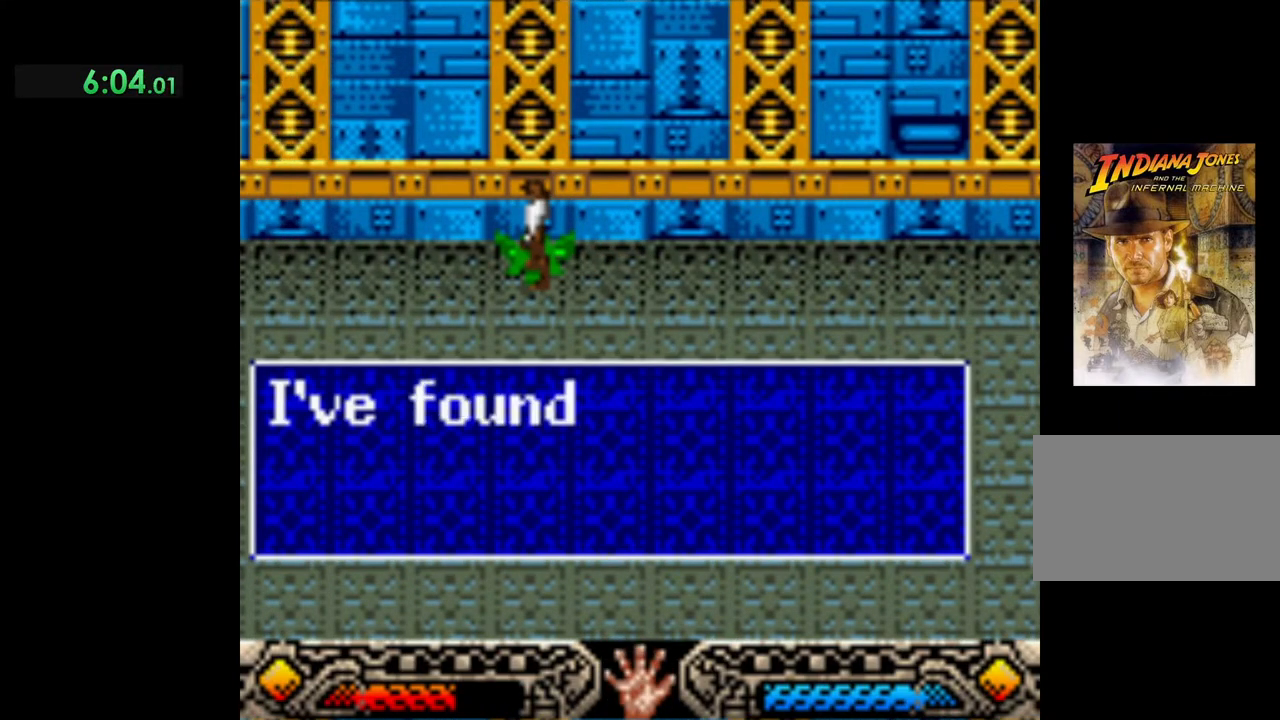
{"buttons": [], "left_stick": "right", "events": [[17, "A", "up"], [83, "A", "down"], [167, "A", "up"], [250, "A", "down"], [333, "A", "up"], [400, "A", "down"], [500, "A", "up"]]}
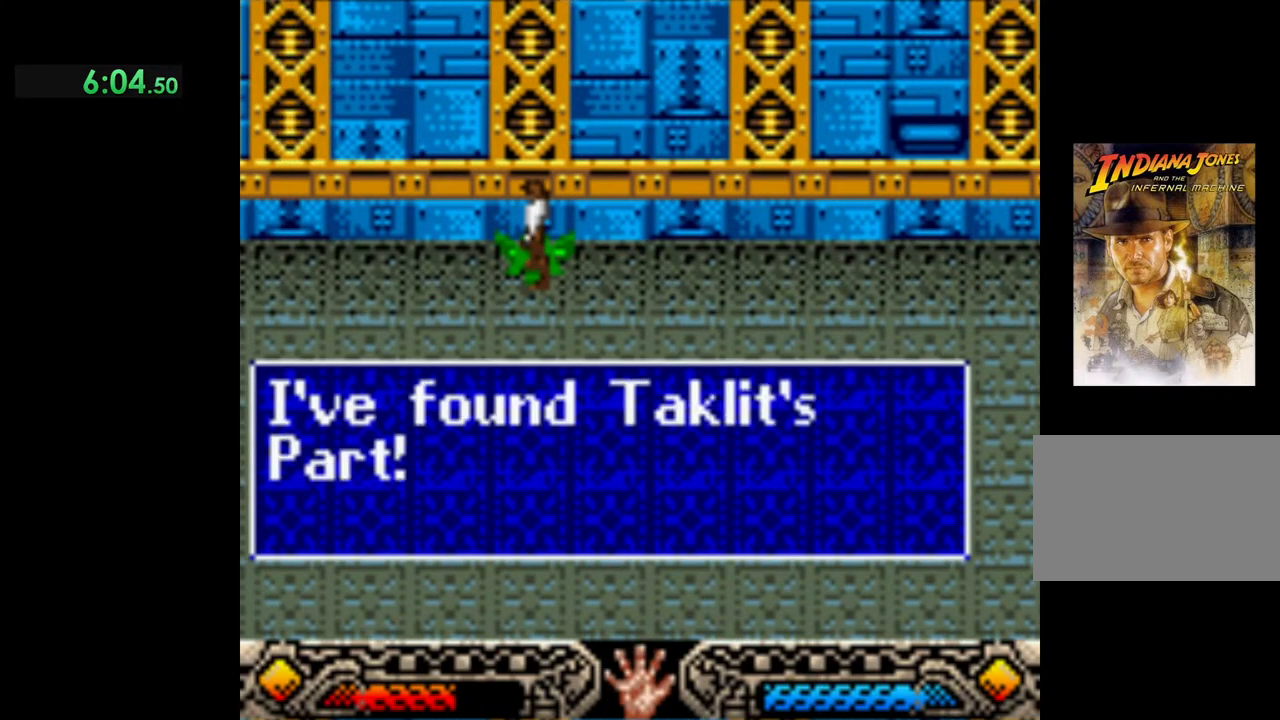
{"buttons": [], "left_stick": "right", "events": [[83, "A", "down"], [167, "A", "up"], [217, "A", "down"], [333, "A", "up"]]}
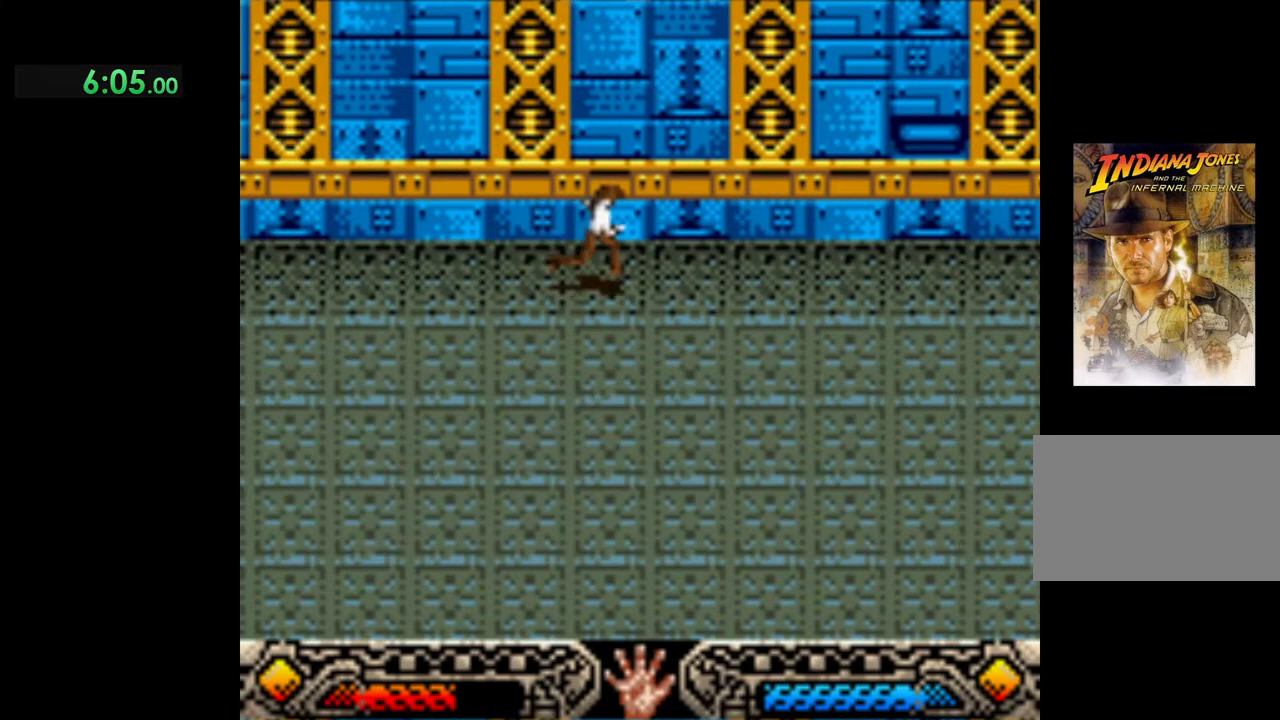
{"buttons": [], "left_stick": "down-right", "events": [[50, "A", "down"], [67, "A", "up"], [200, "left_stick", "down-right"]]}
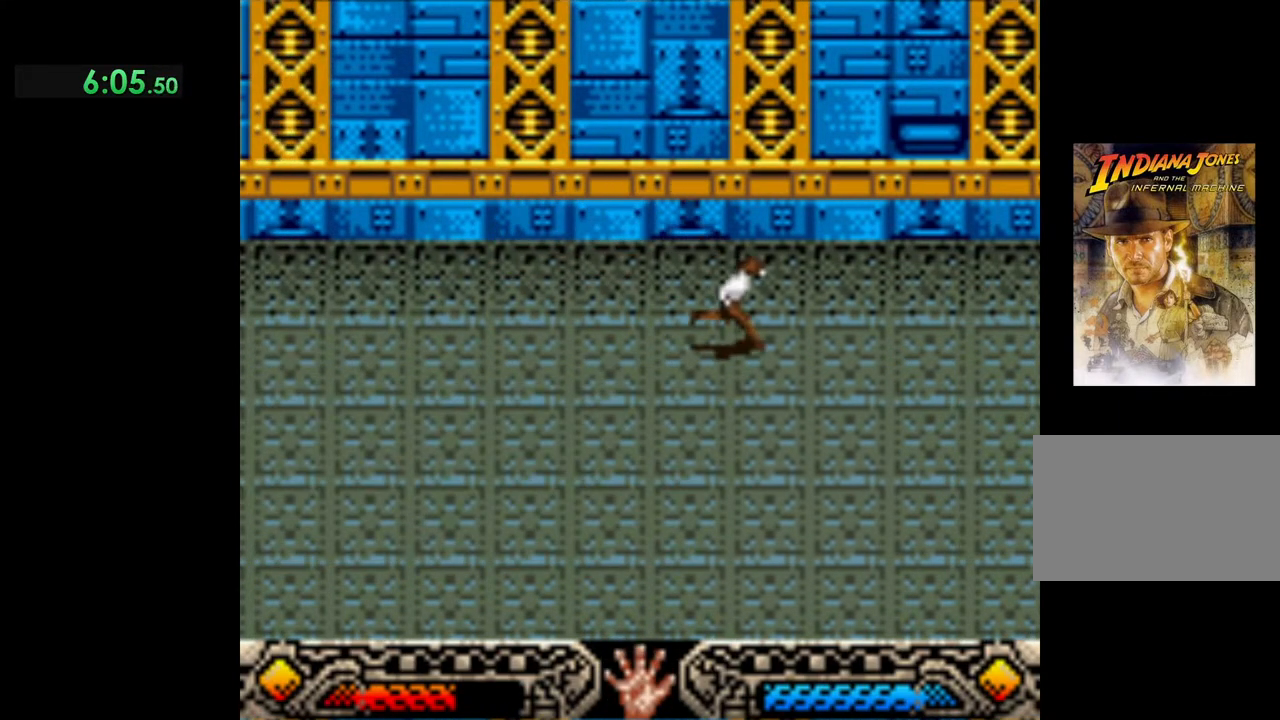
{"buttons": [], "left_stick": "right", "events": [[267, "left_stick", "right"]]}
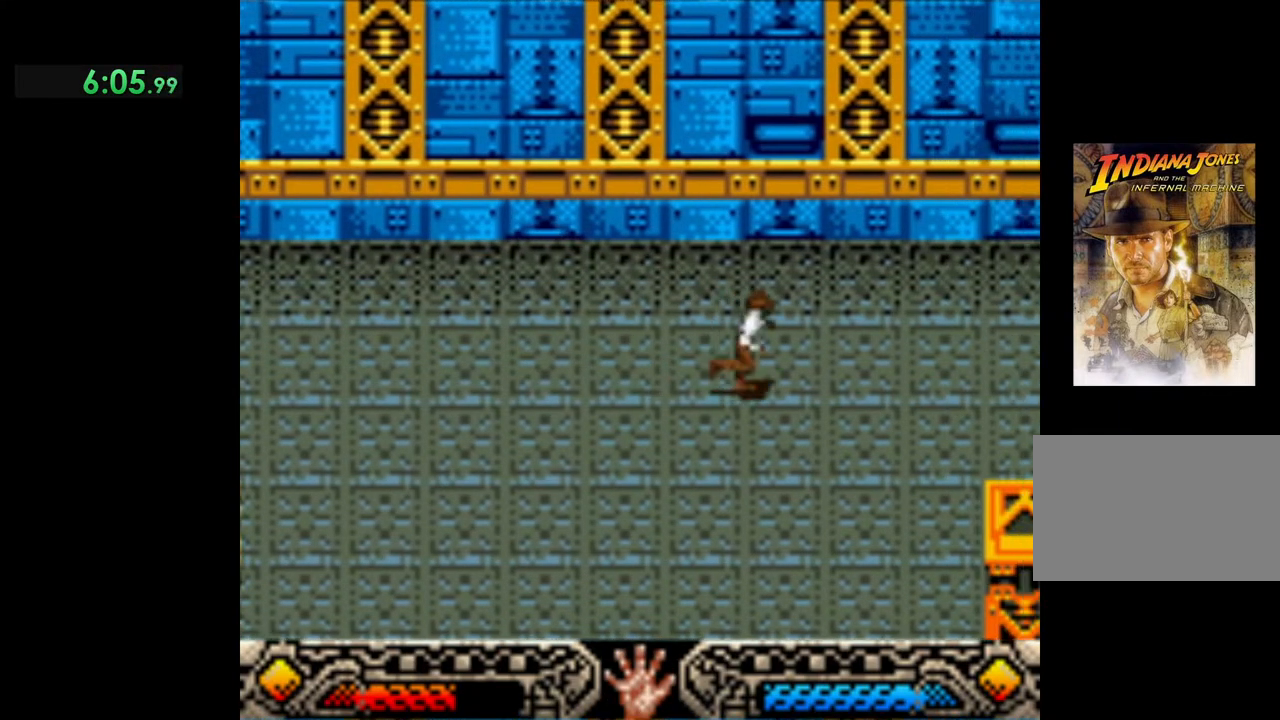
{"buttons": [], "left_stick": "down-right", "events": [[417, "left_stick", "down-right"]]}
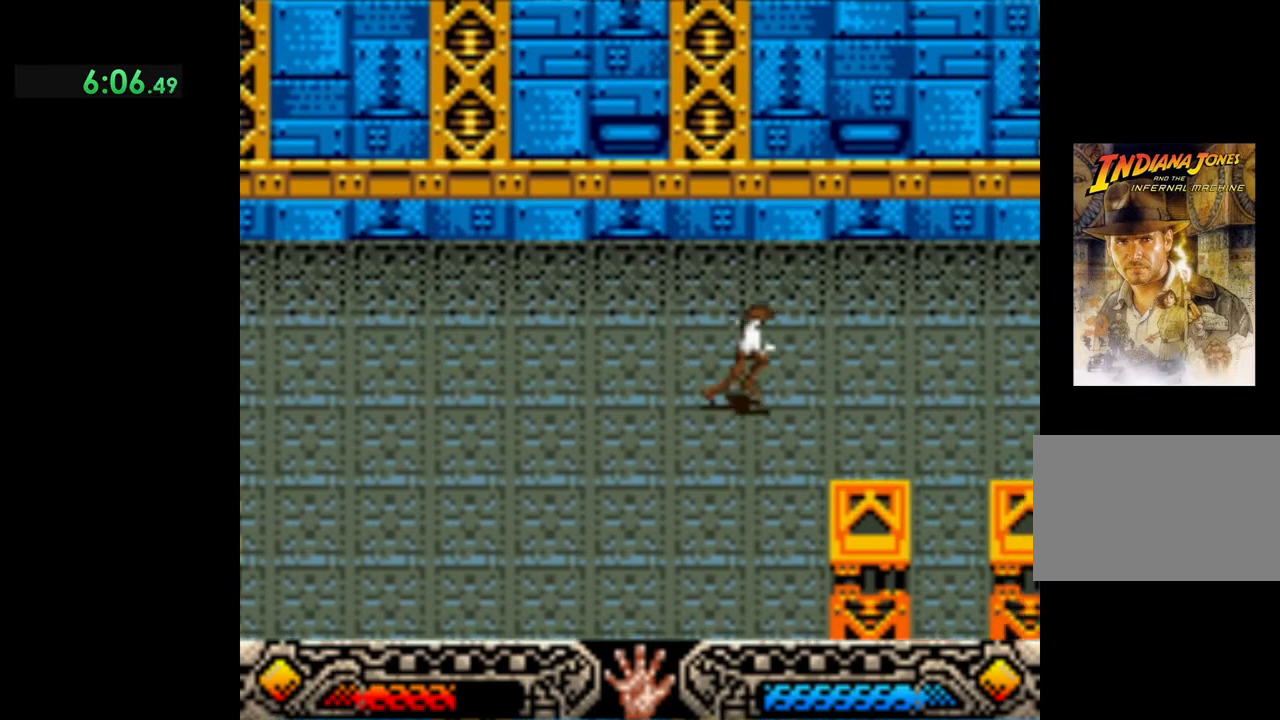
{"buttons": [], "left_stick": "down-right", "events": []}
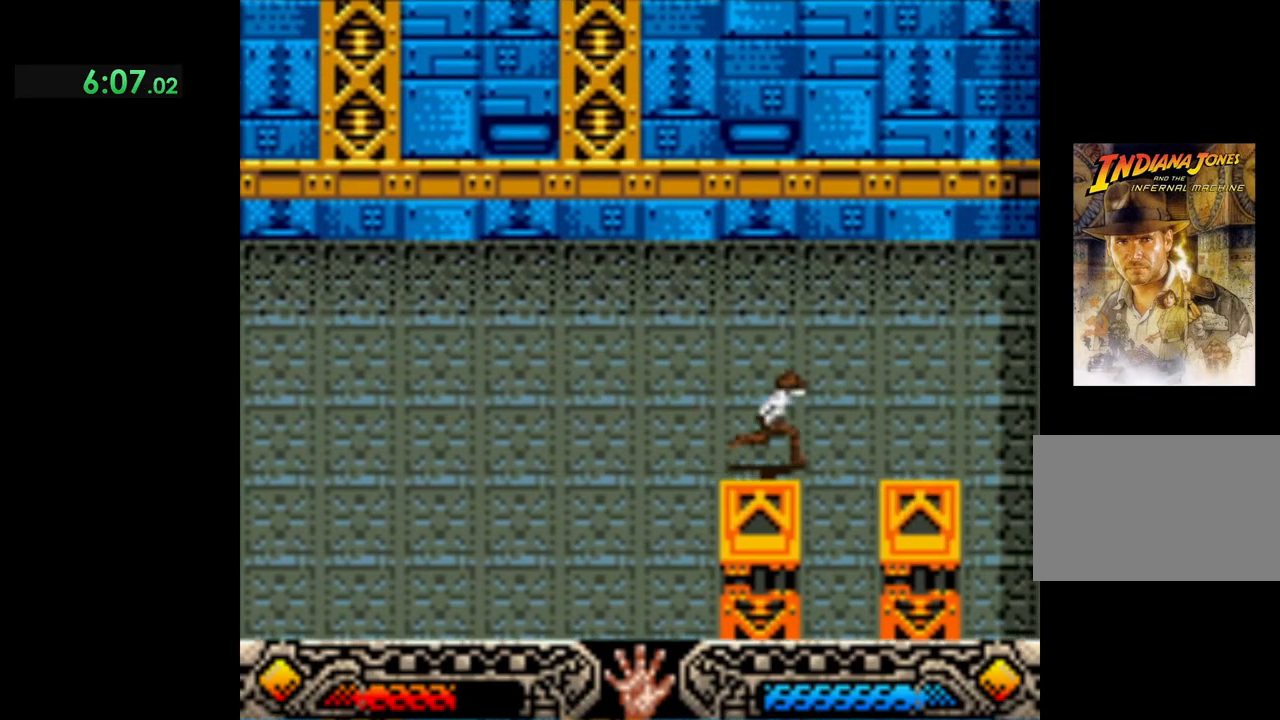
{"buttons": [], "left_stick": "down", "events": [[167, "left_stick", "down"]]}
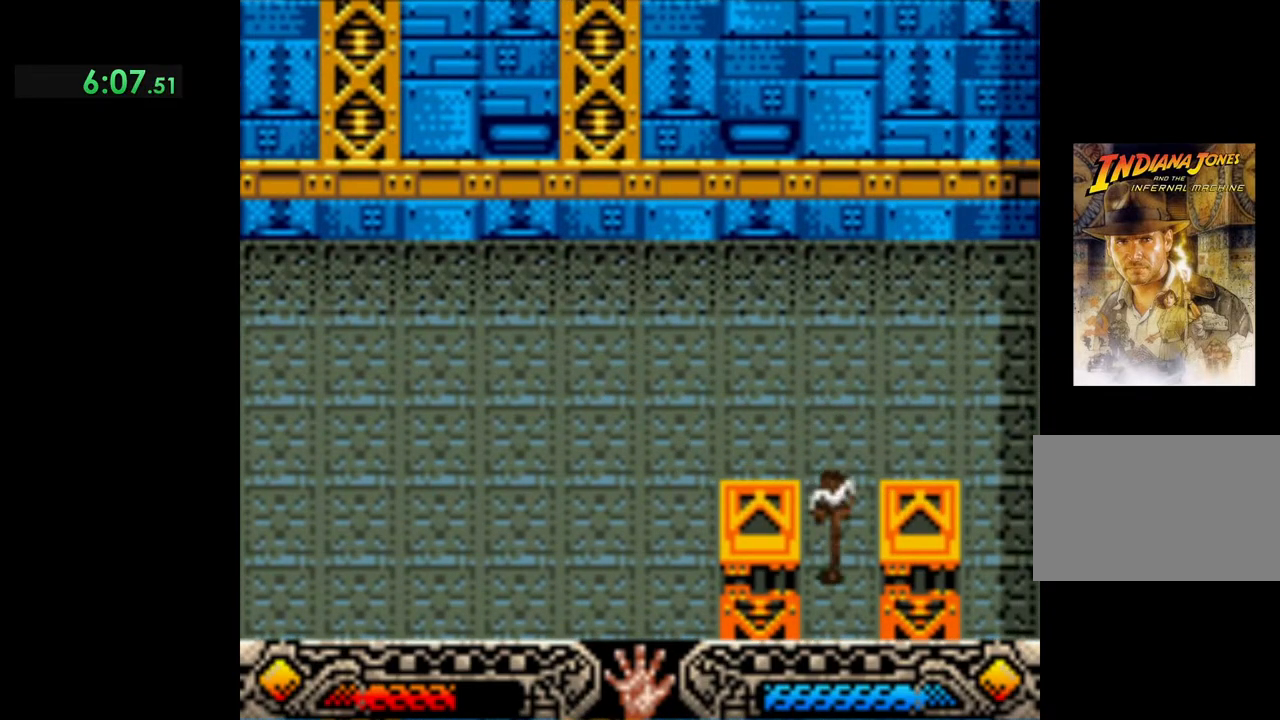
{"buttons": [], "left_stick": "down", "events": []}
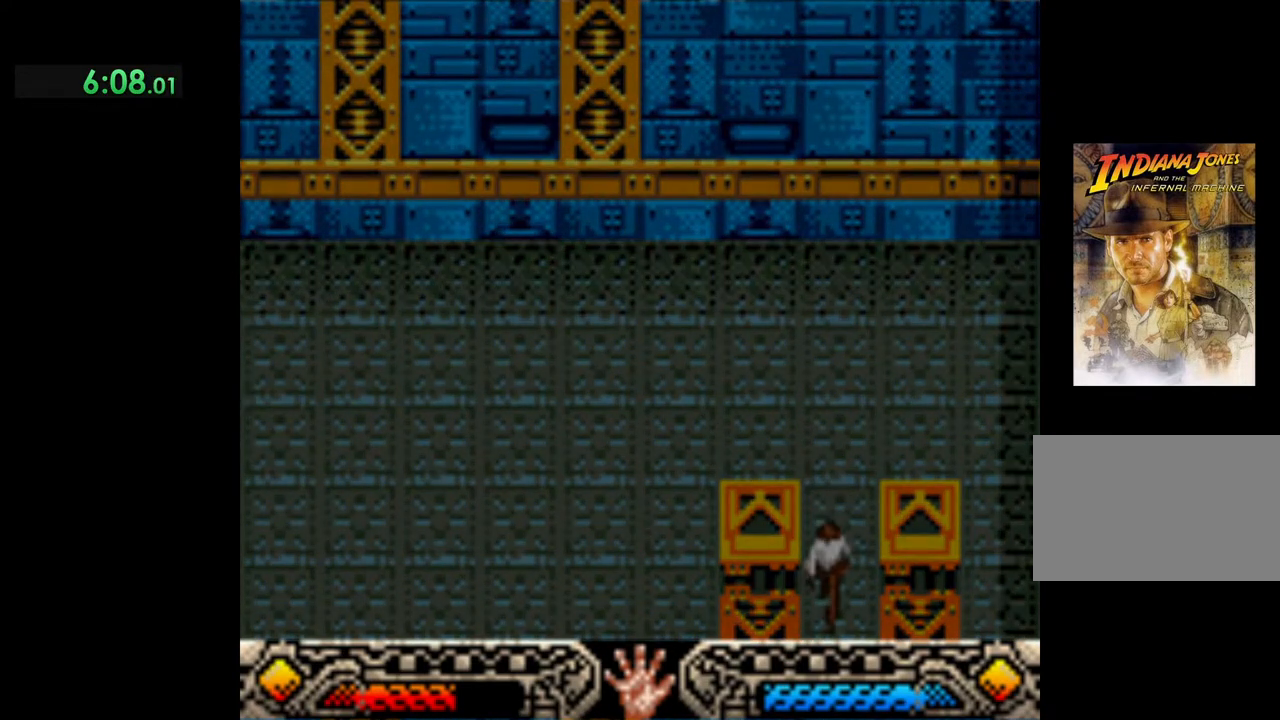
{"buttons": [], "left_stick": "center", "events": [[67, "left_stick", "center"]]}
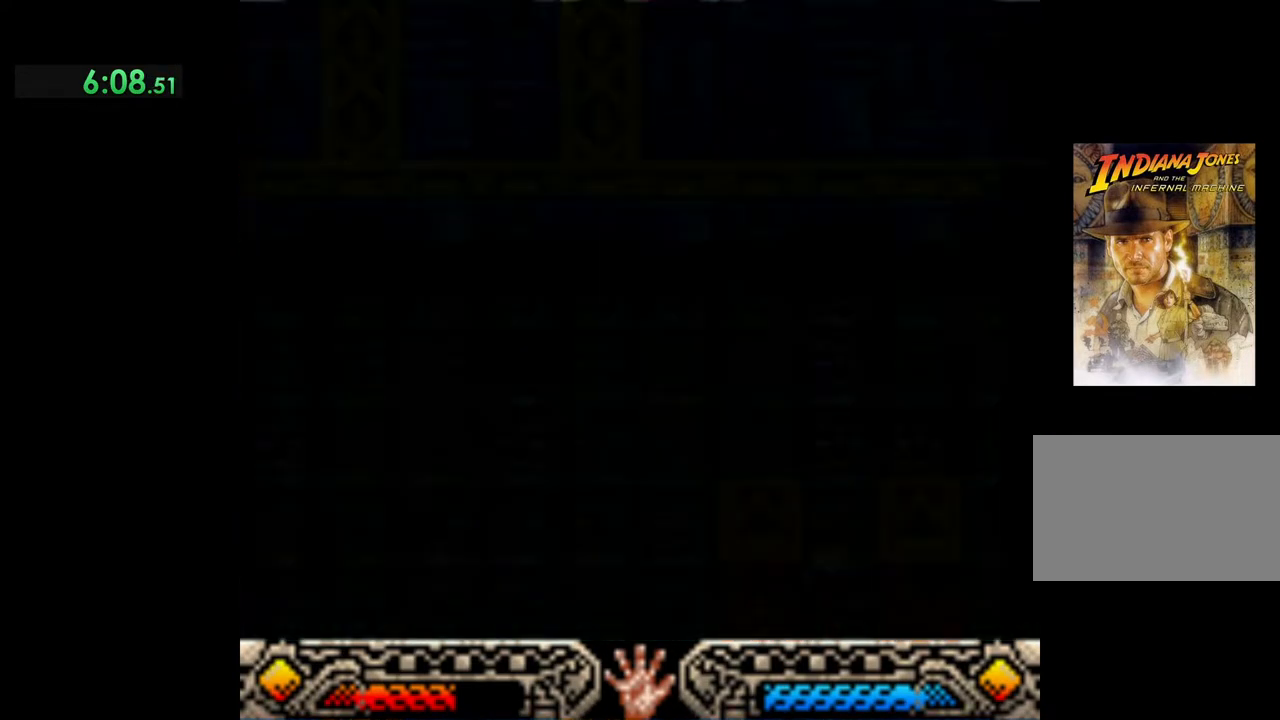
{"buttons": [], "left_stick": "center", "events": []}
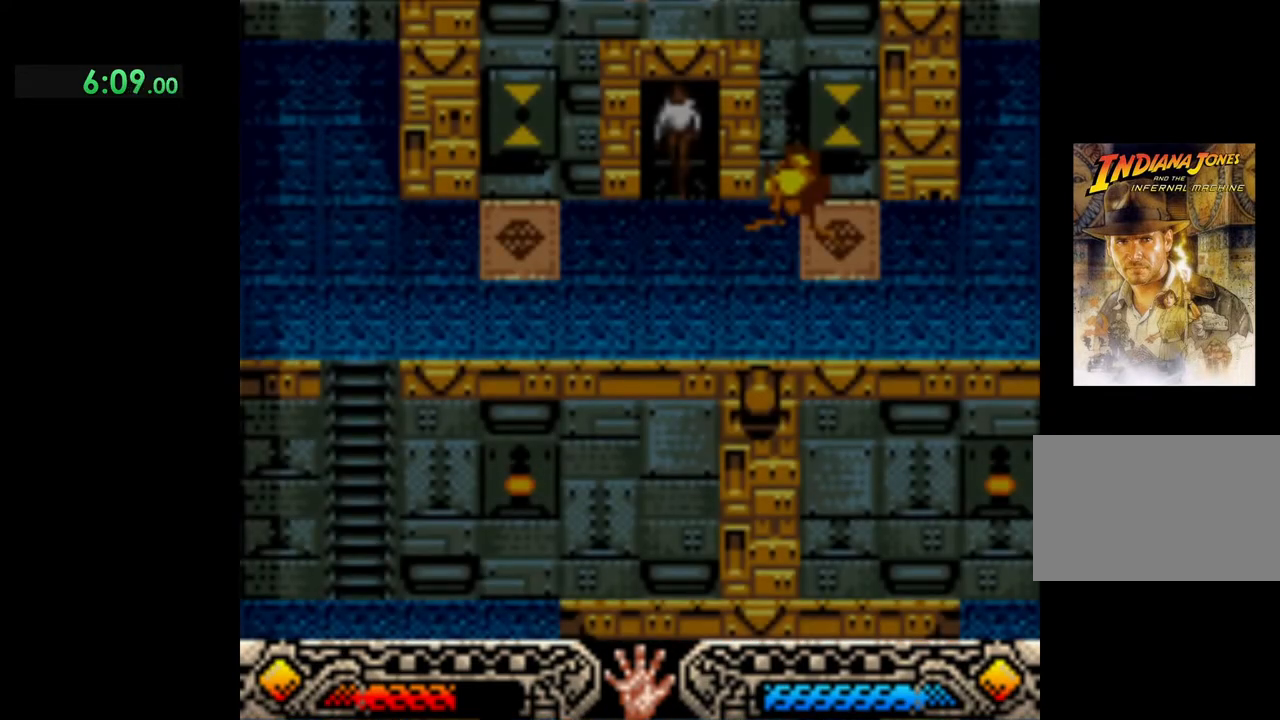
{"buttons": [], "left_stick": "down-right", "events": [[300, "left_stick", "down-right"]]}
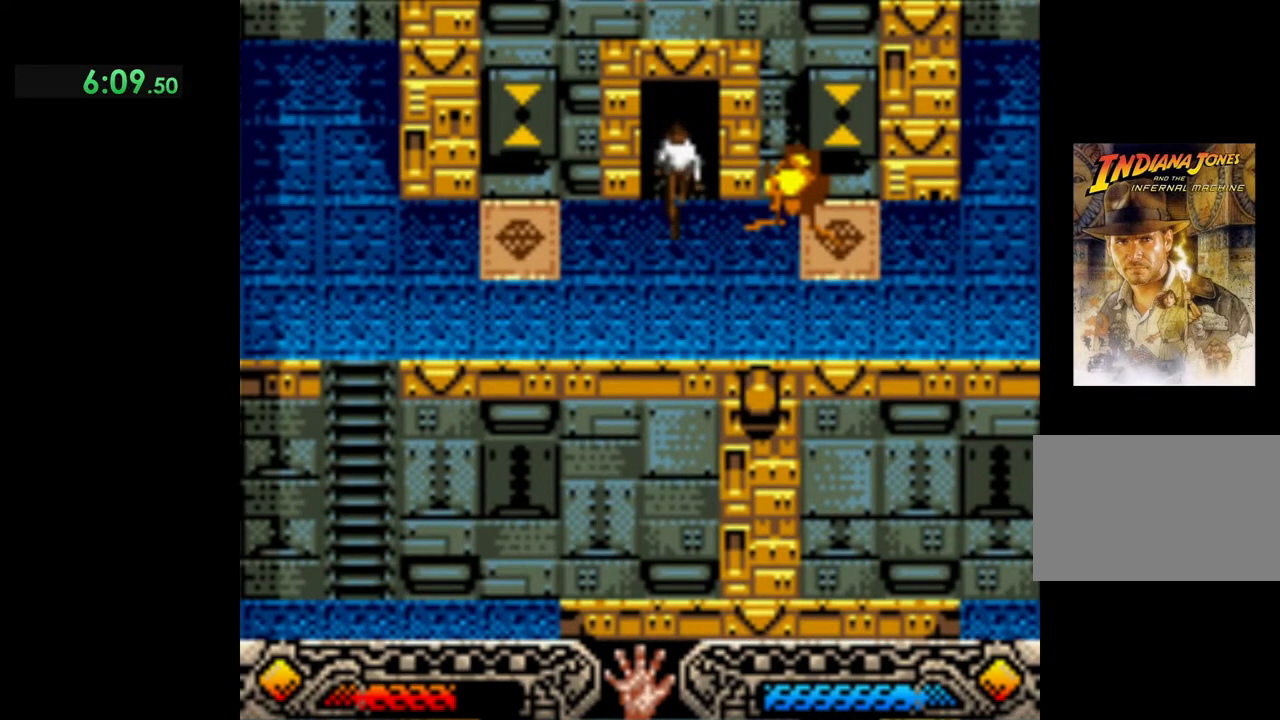
{"buttons": [], "left_stick": "right", "events": [[17, "left_stick", "right"]]}
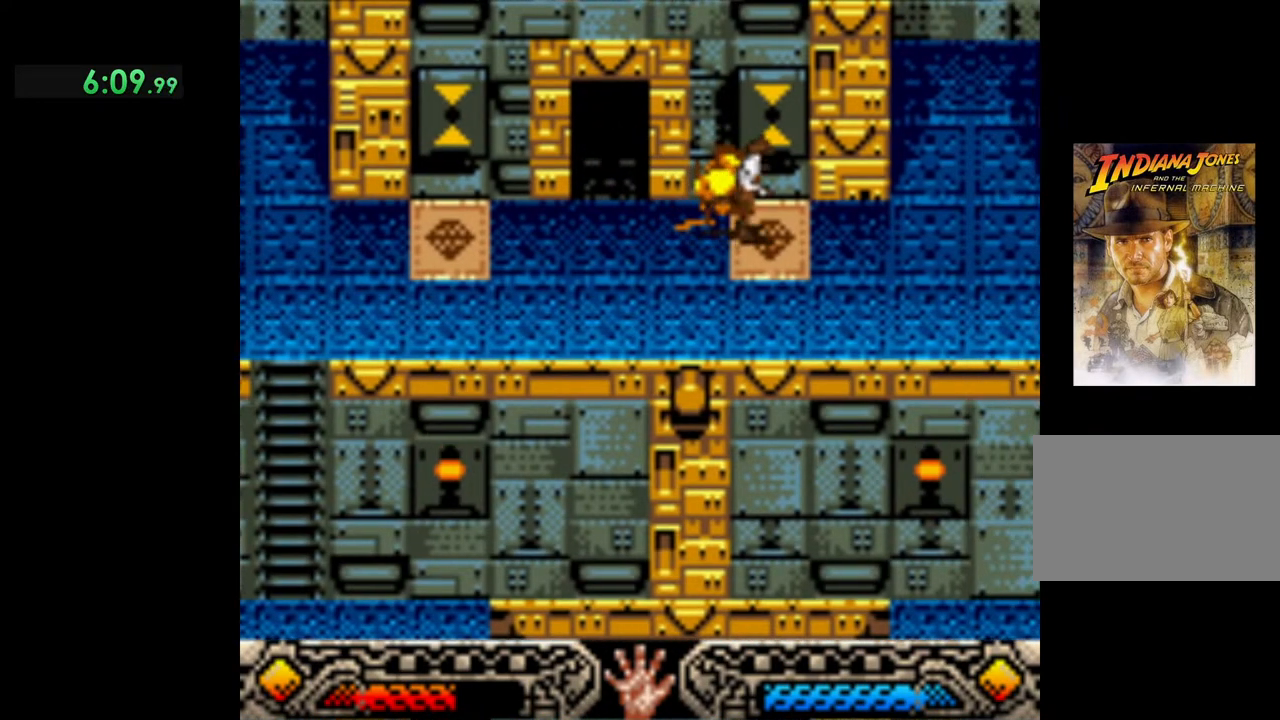
{"buttons": [], "left_stick": "right", "events": []}
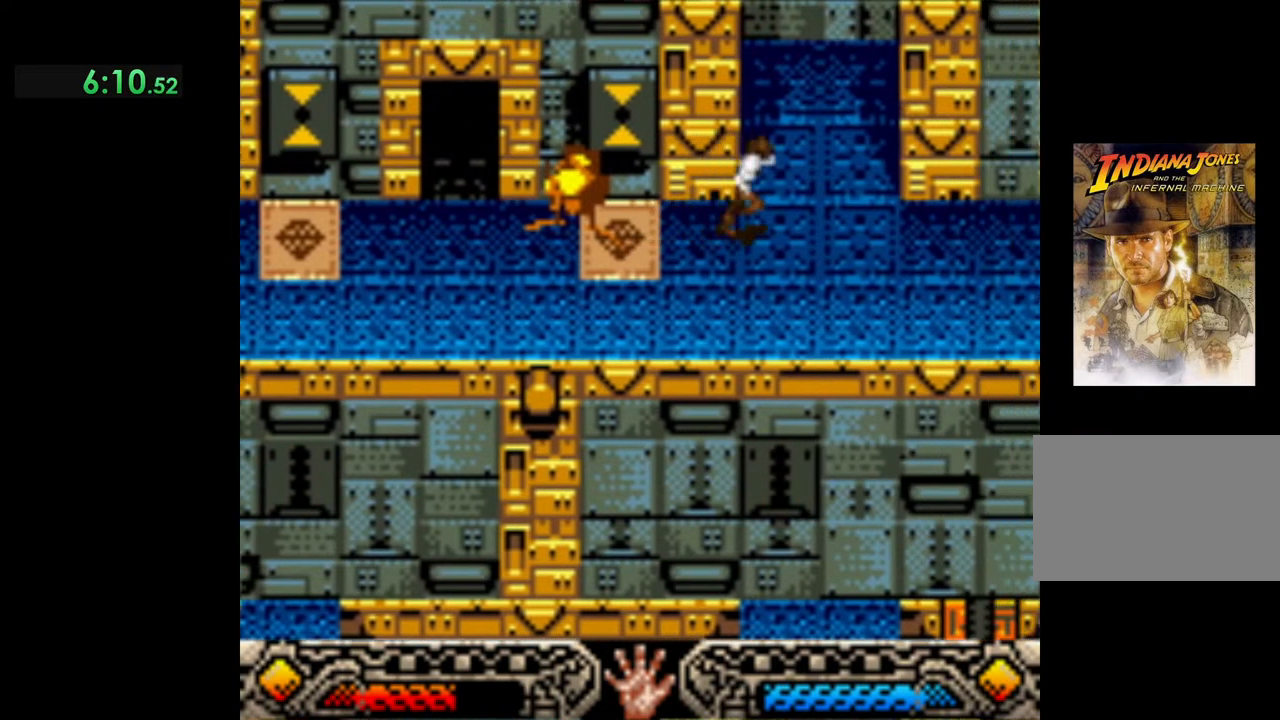
{"buttons": [], "left_stick": "right", "events": []}
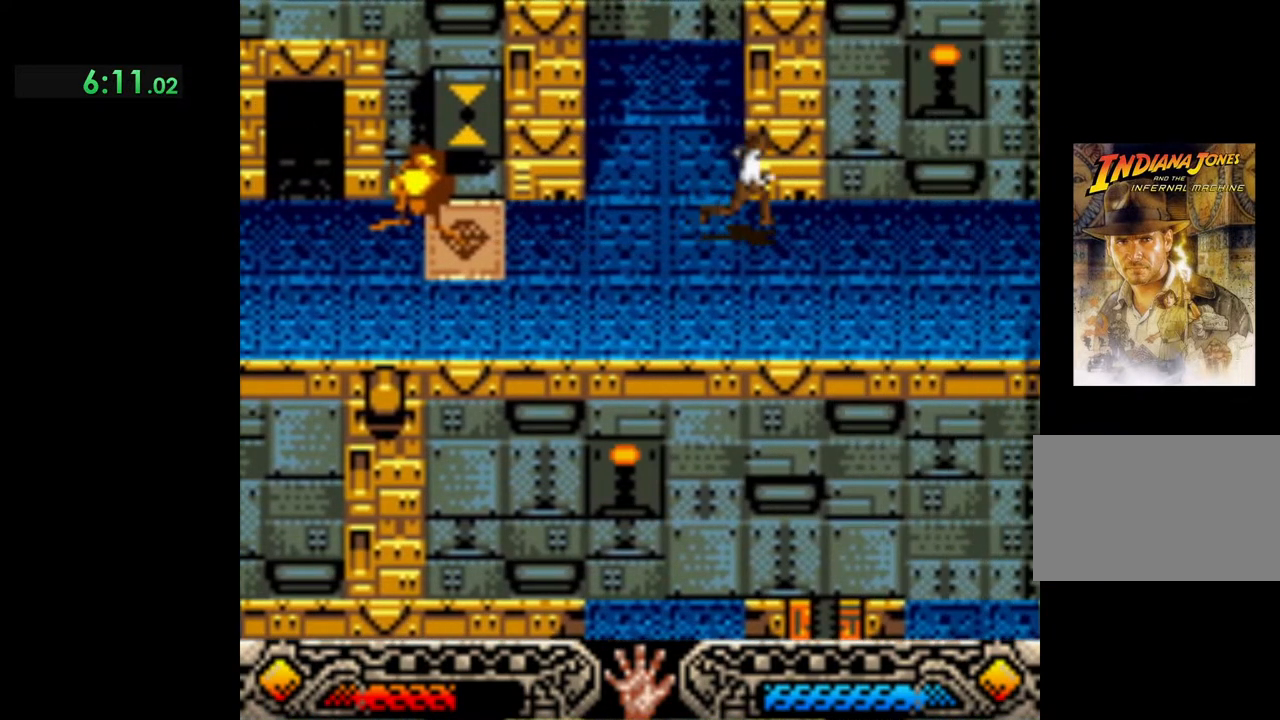
{"buttons": [], "left_stick": "down-right", "events": [[383, "left_stick", "down-right"]]}